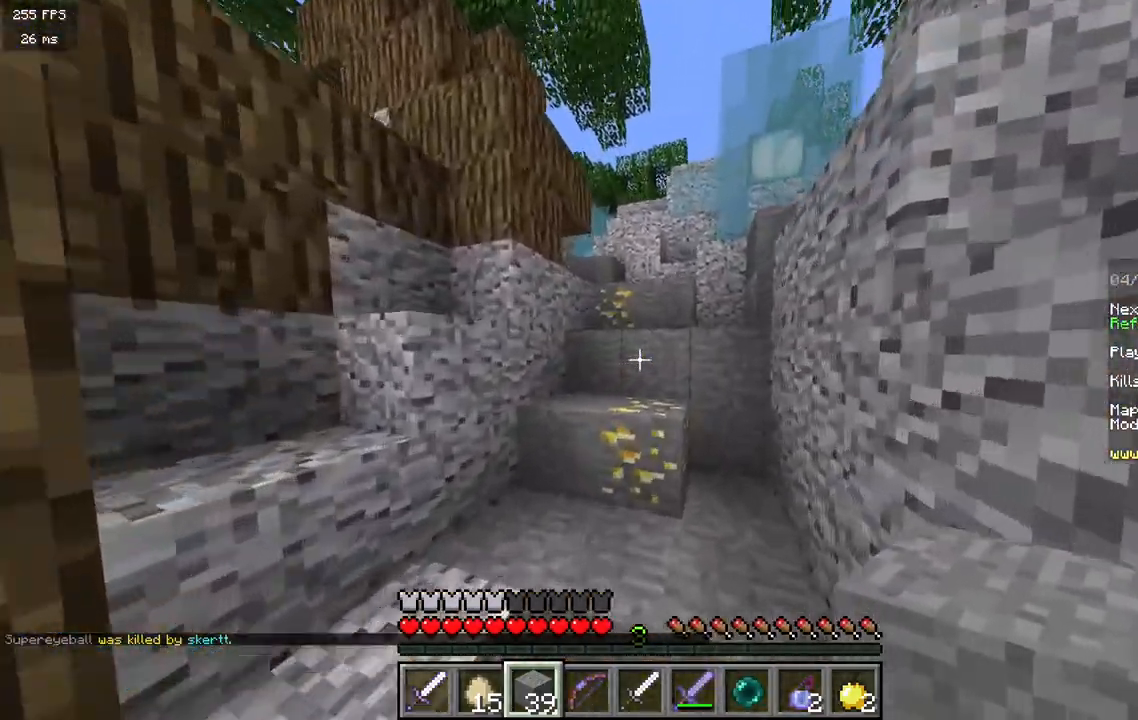
Gameplay with keyboard and mouse; each line is a JSON object with the keys and mouse buttons held at the frame after it. "events" lists presses ("down") and releases ("up") of "a", "d", "s", "w", "mouse_left" and "mouse_right" between this image and that frame as [ms after this image, input, new state], when the widget could be followed in between. "mouse_left", "mouse_right" = the "left", "right" buttons of the "mouse" list. No other keys are recorded. Fast repeated clicks can show as one long hold. Mouse movement is not recorded.
{"keys": ["d", "w"], "mouse": [], "events": [[433, "d", "down"]]}
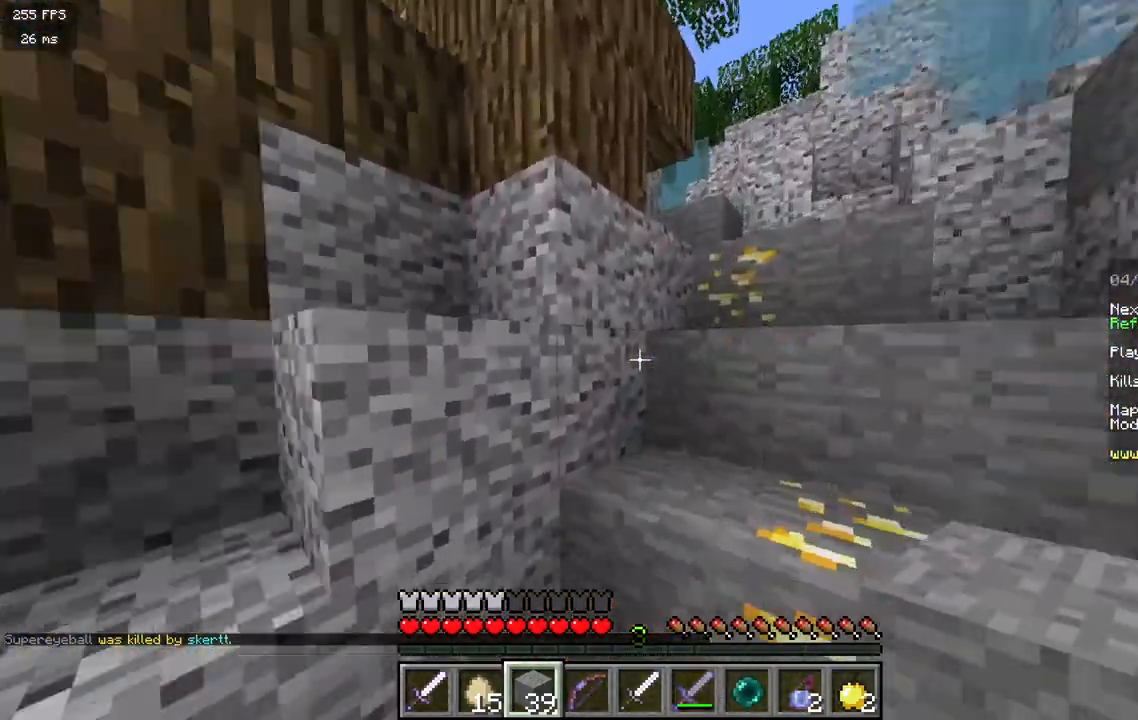
{"keys": ["d"], "mouse": [], "events": [[100, "w", "up"]]}
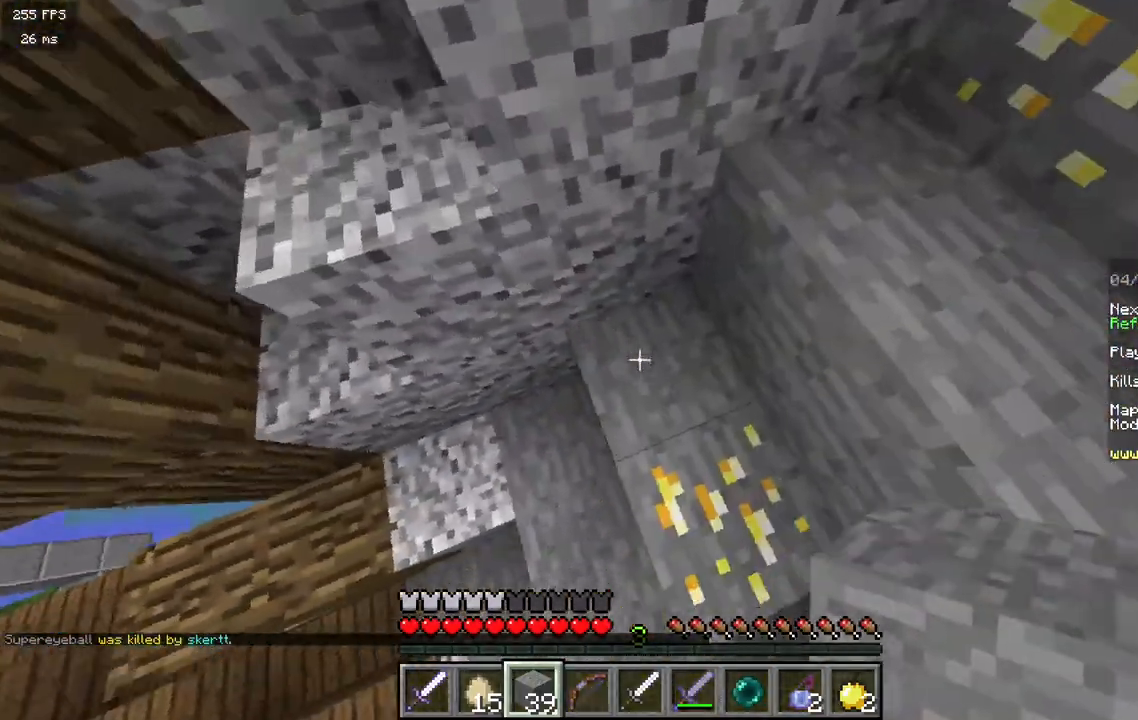
{"keys": ["w"], "mouse": [], "events": [[50, "w", "down"], [267, "d", "up"]]}
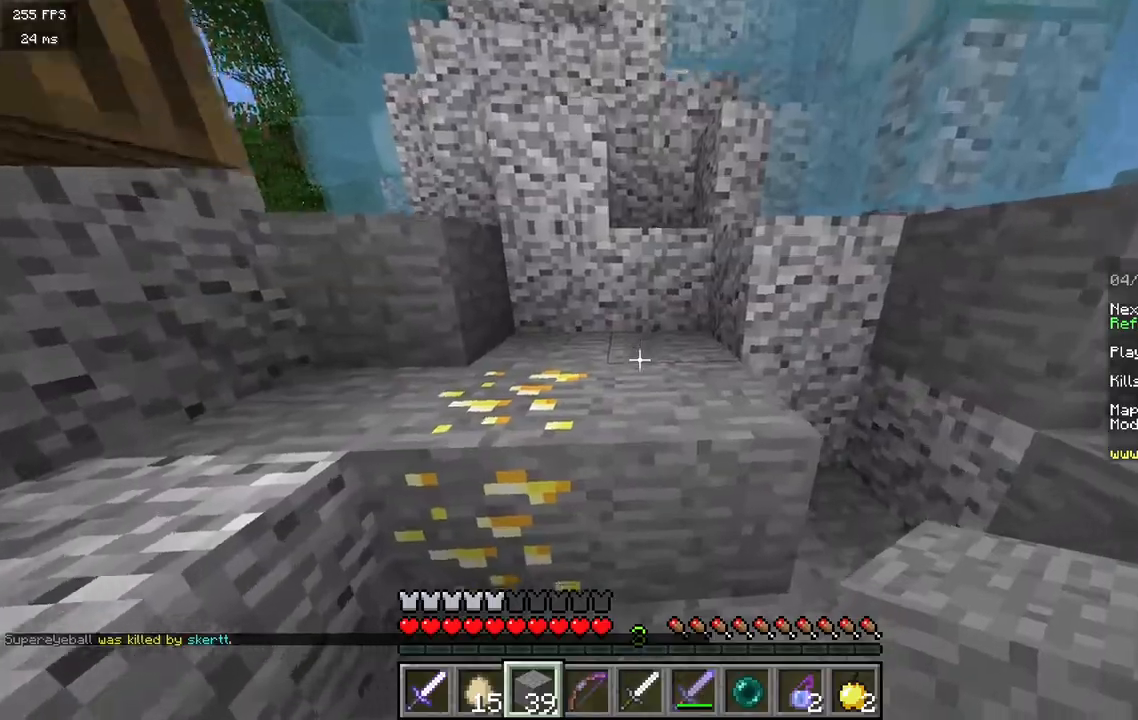
{"keys": ["a"], "mouse": [], "events": [[83, "a", "down"], [333, "w", "up"]]}
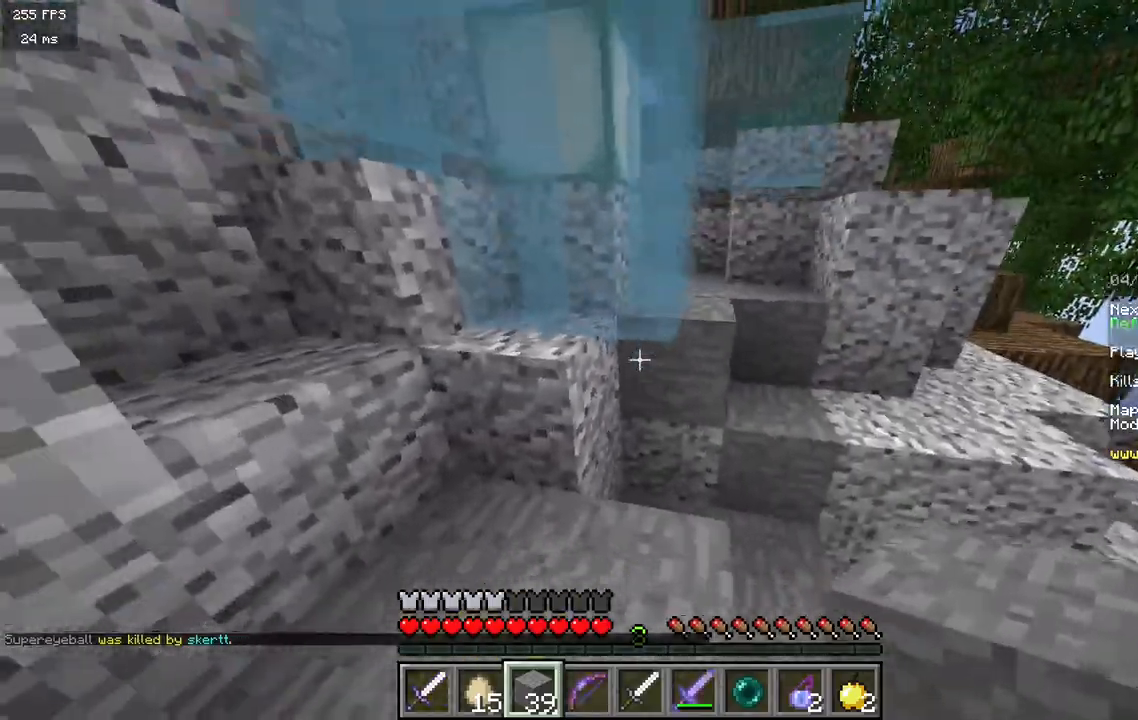
{"keys": ["a", "w"], "mouse": [], "events": [[350, "w", "down"]]}
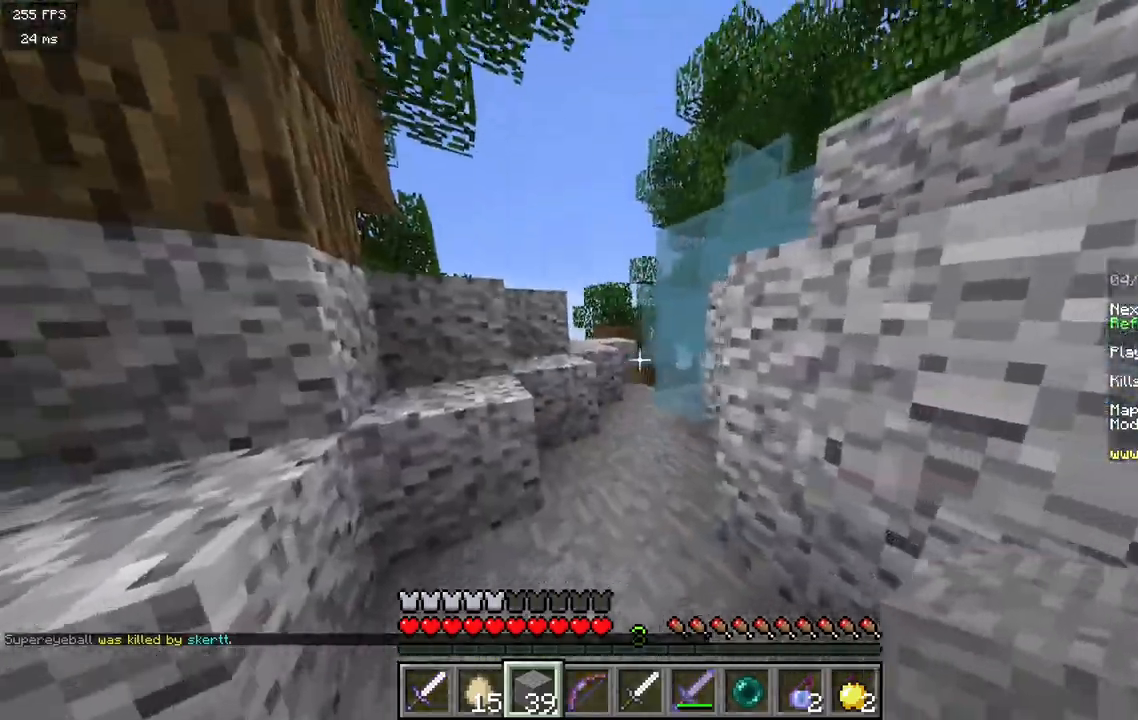
{"keys": ["w"], "mouse": [], "events": [[133, "a", "up"], [200, "d", "down"], [350, "d", "up"]]}
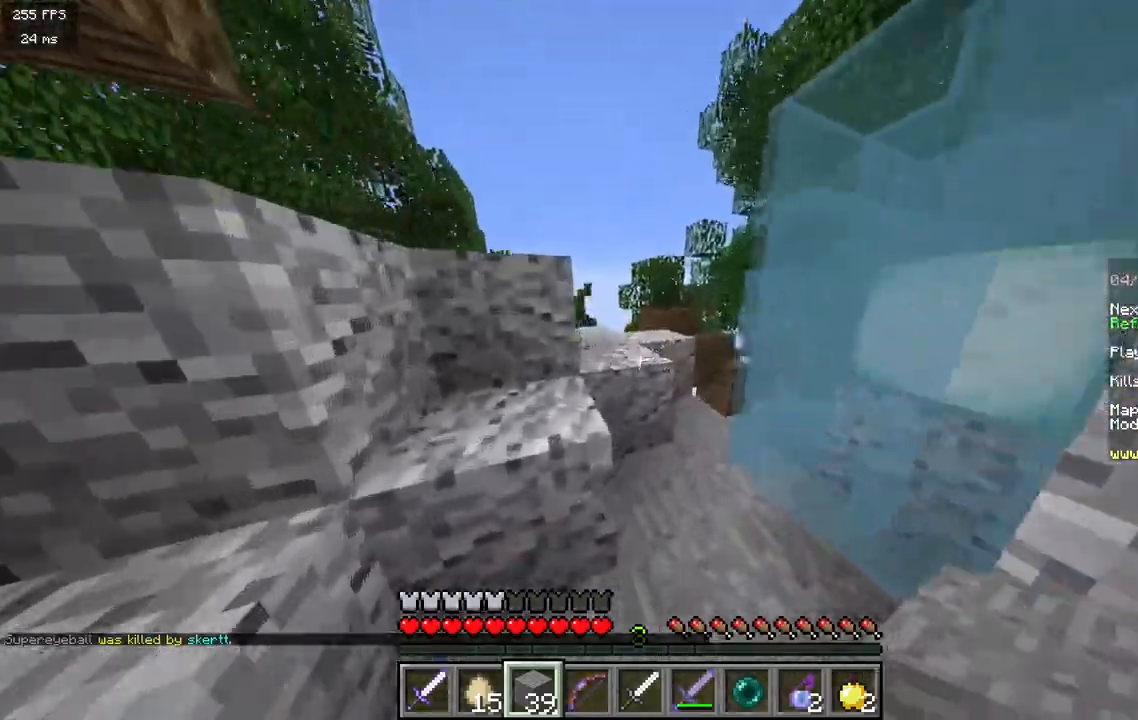
{"keys": ["w"], "mouse": [], "events": [[150, "a", "down"], [417, "a", "up"]]}
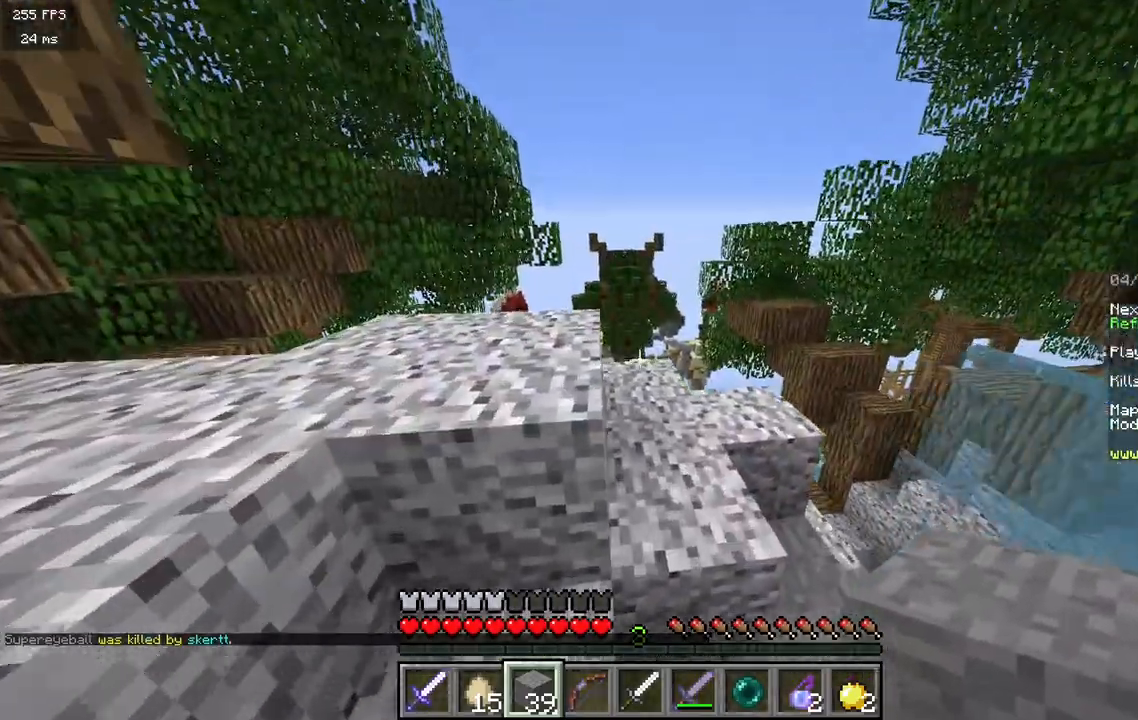
{"keys": ["a", "w"], "mouse": [], "events": [[467, "a", "down"]]}
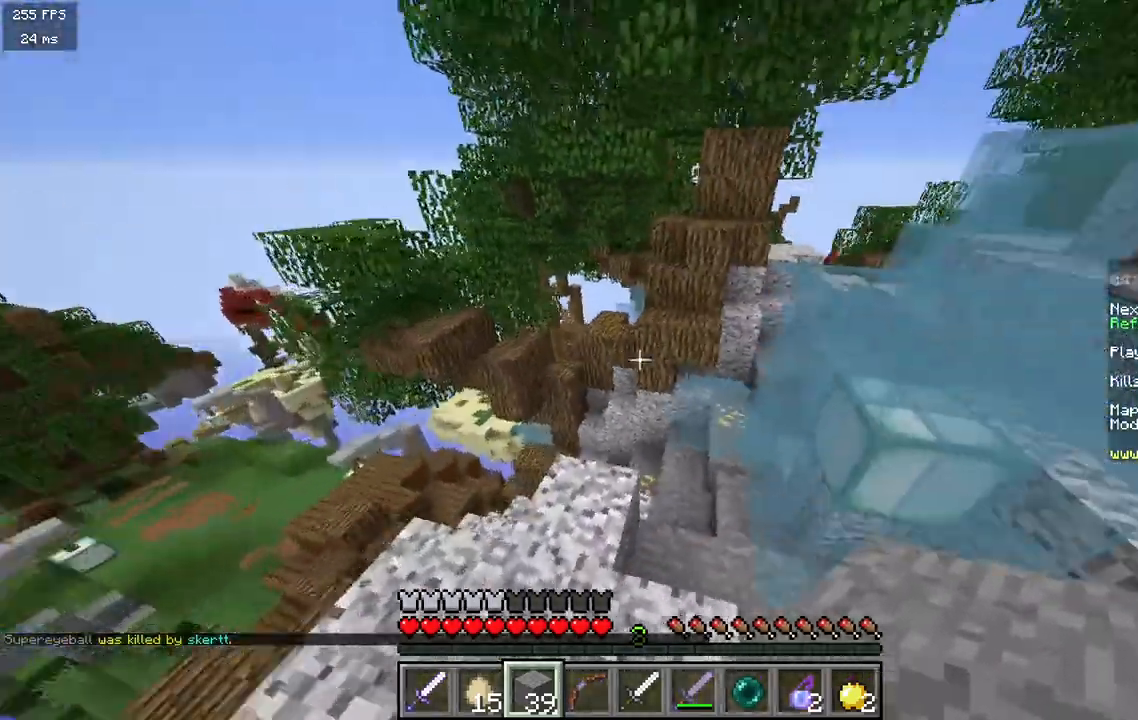
{"keys": ["w"], "mouse": [], "events": [[183, "a", "up"]]}
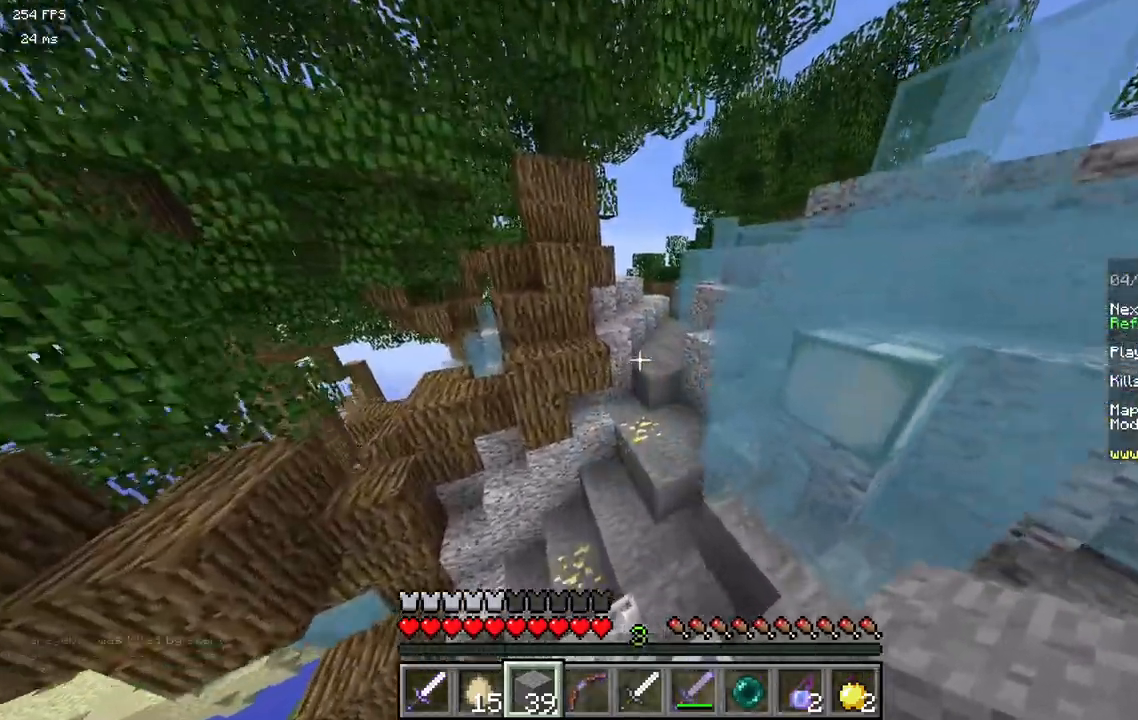
{"keys": ["w"], "mouse": ["right"], "events": [[467, "mouse_right", "down"]]}
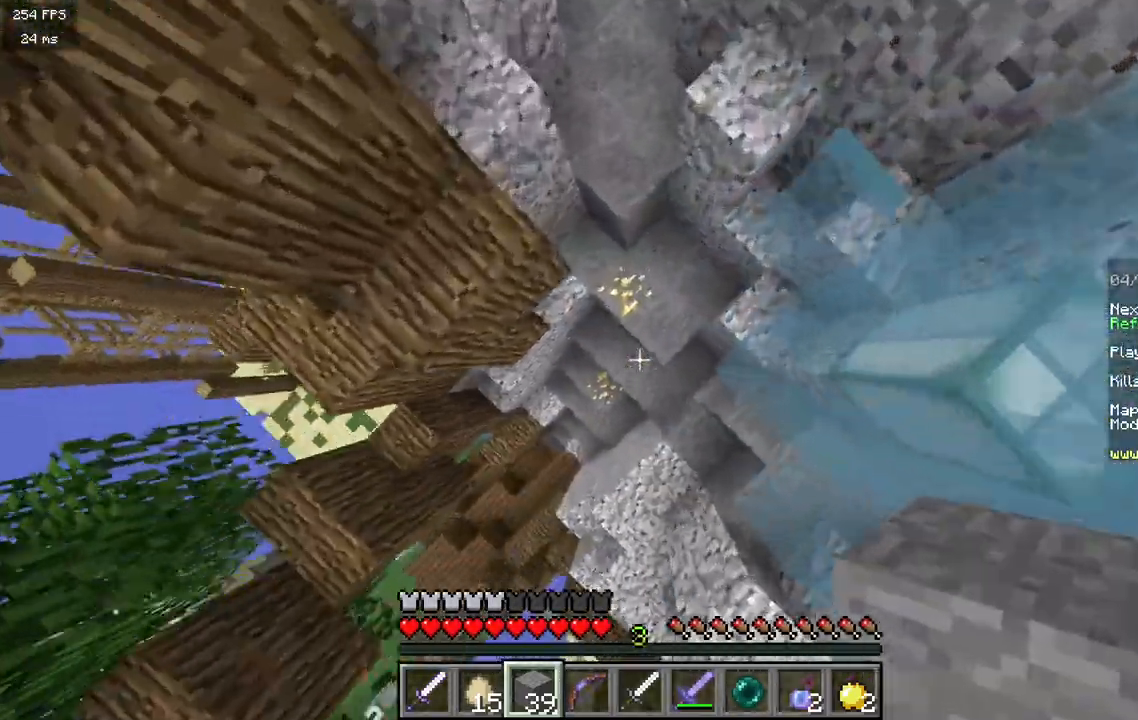
{"keys": ["d", "w"], "mouse": [], "events": [[100, "mouse_right", "up"], [467, "d", "down"]]}
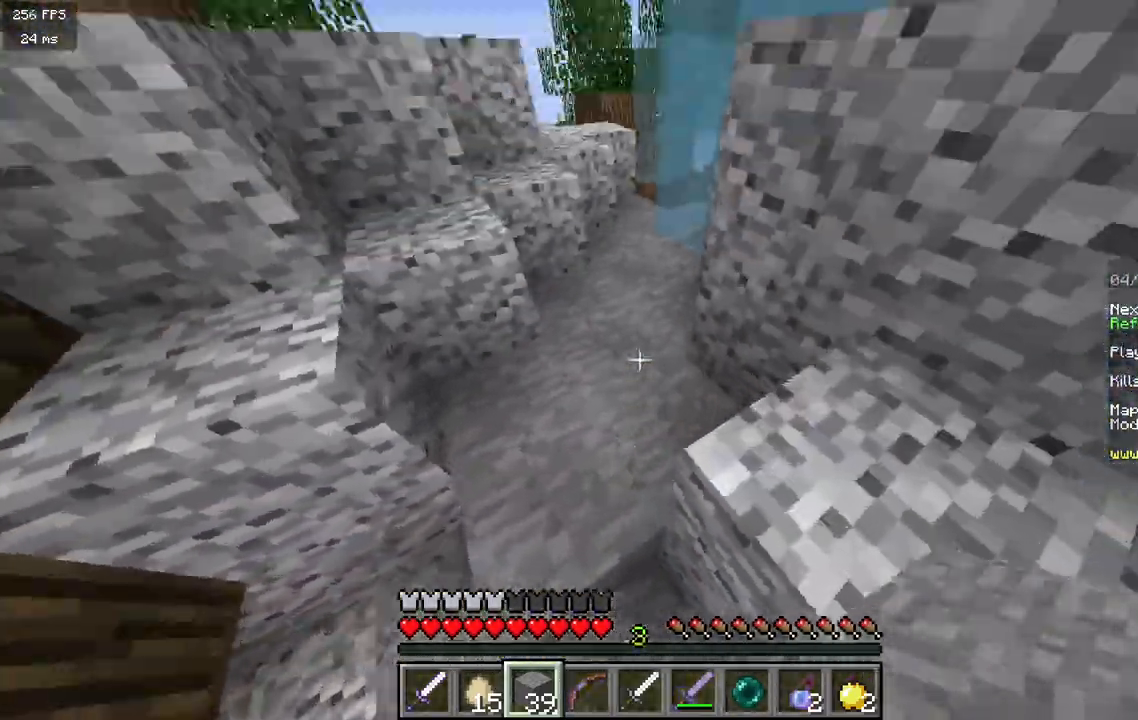
{"keys": ["w"], "mouse": [], "events": [[100, "d", "up"], [117, "a", "down"], [333, "a", "up"], [367, "d", "down"], [500, "d", "up"]]}
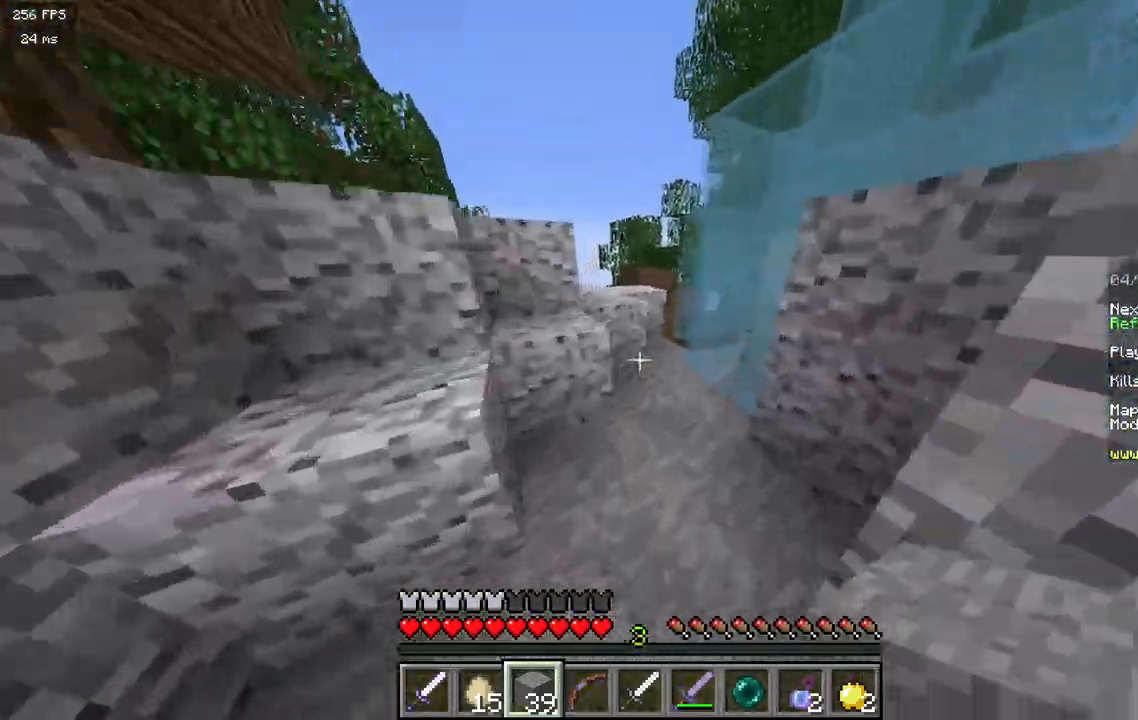
{"keys": ["w"], "mouse": [], "events": [[117, "a", "down"], [450, "a", "up"]]}
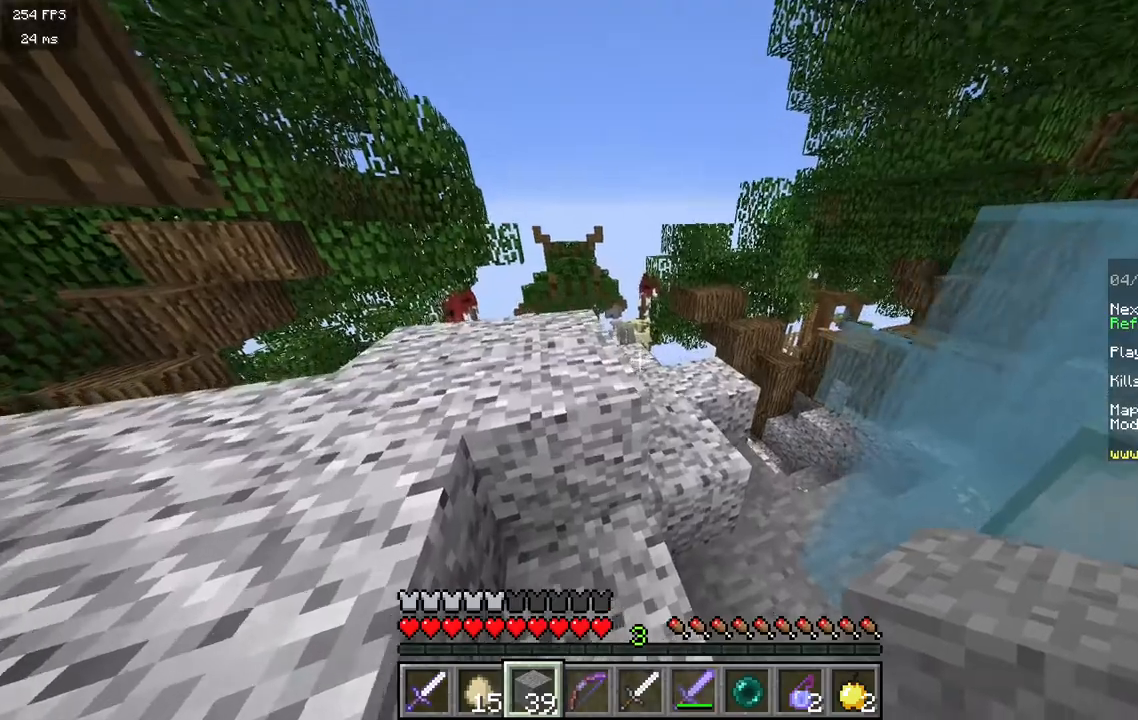
{"keys": ["w"], "mouse": [], "events": [[150, "a", "down"], [467, "a", "up"]]}
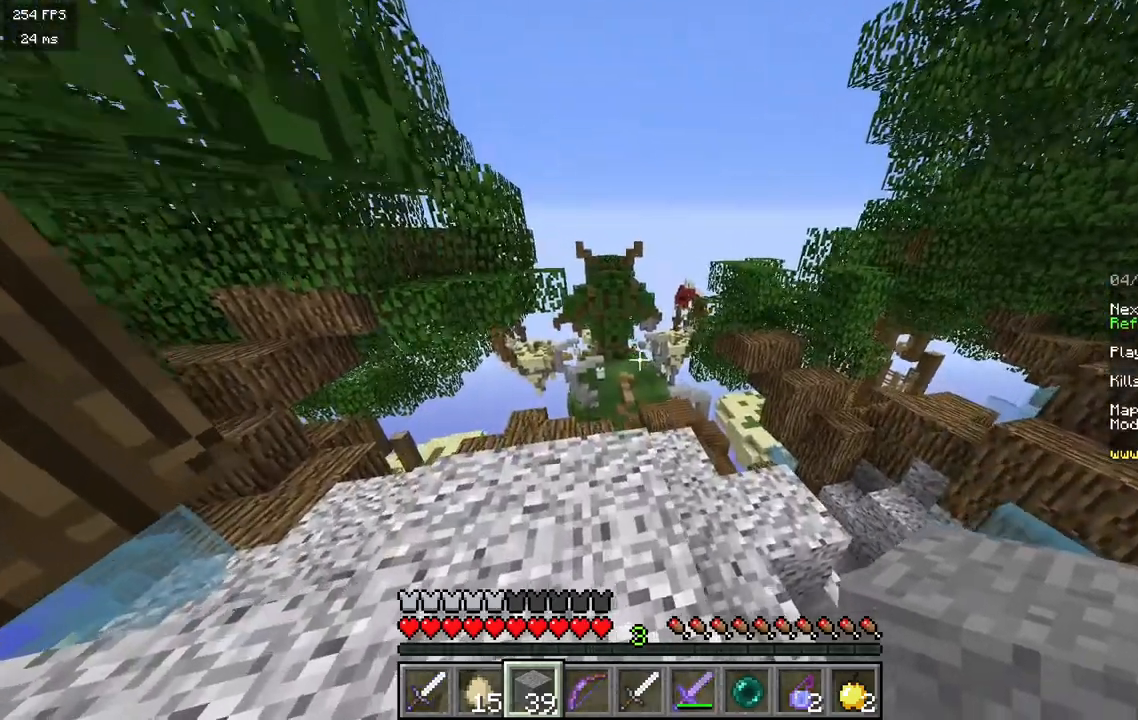
{"keys": [], "mouse": [], "events": [[183, "w", "up"]]}
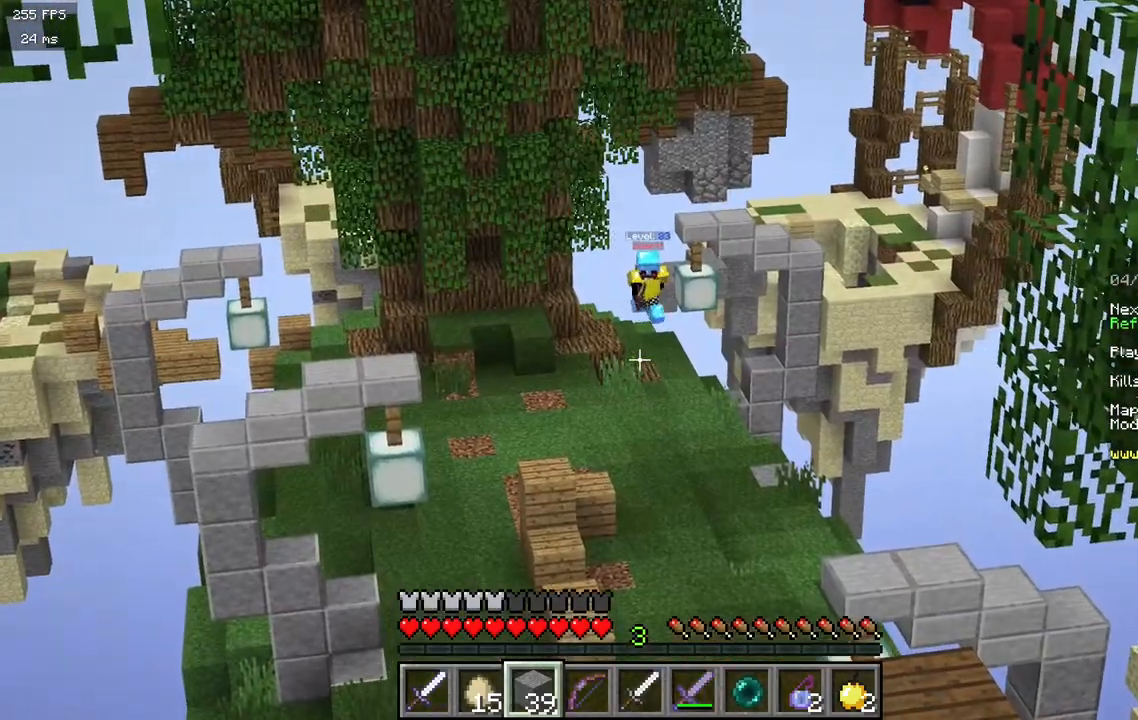
{"keys": [], "mouse": [], "events": []}
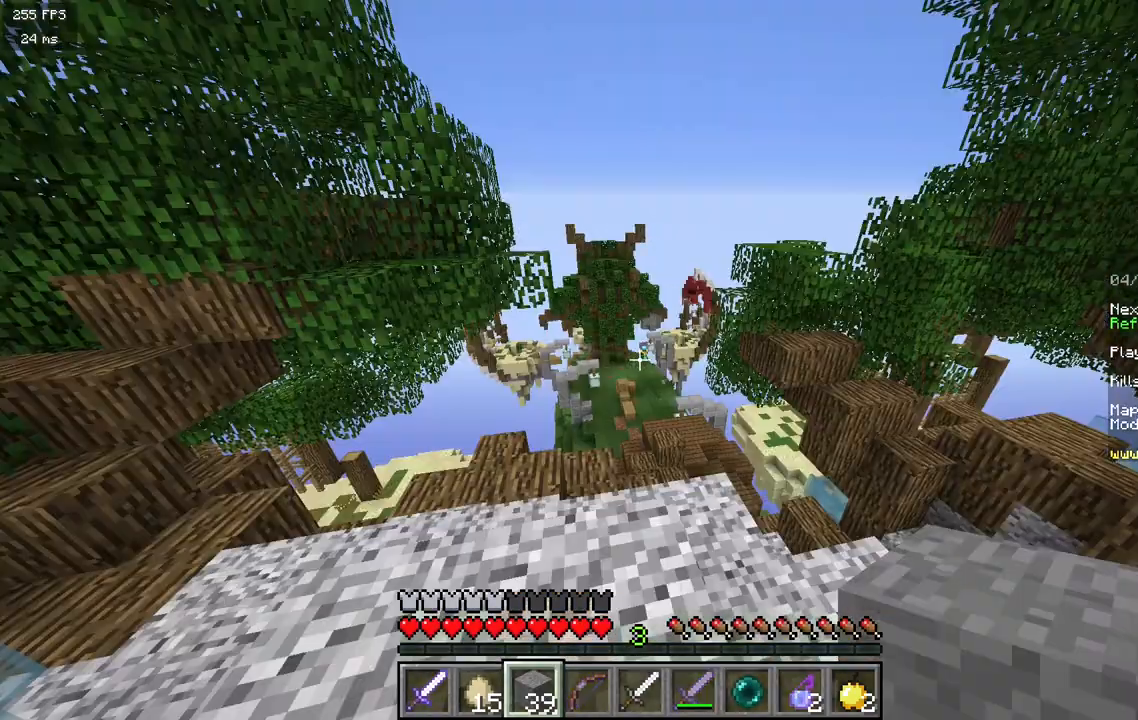
{"keys": [], "mouse": [], "events": []}
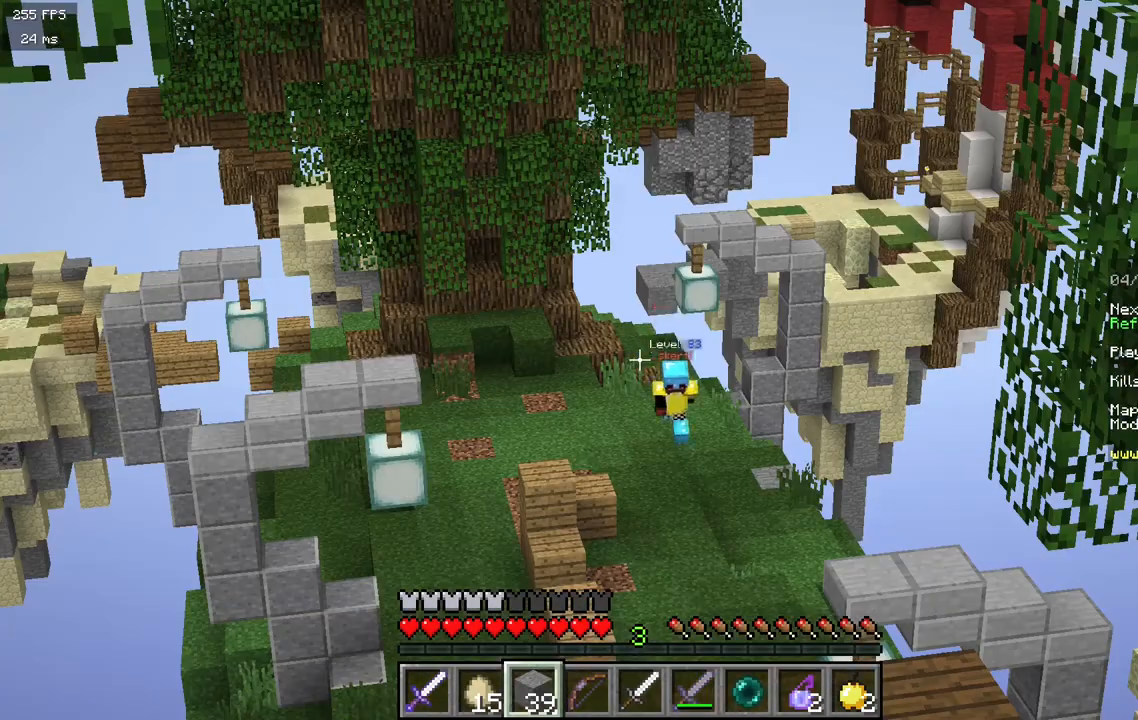
{"keys": [], "mouse": [], "events": []}
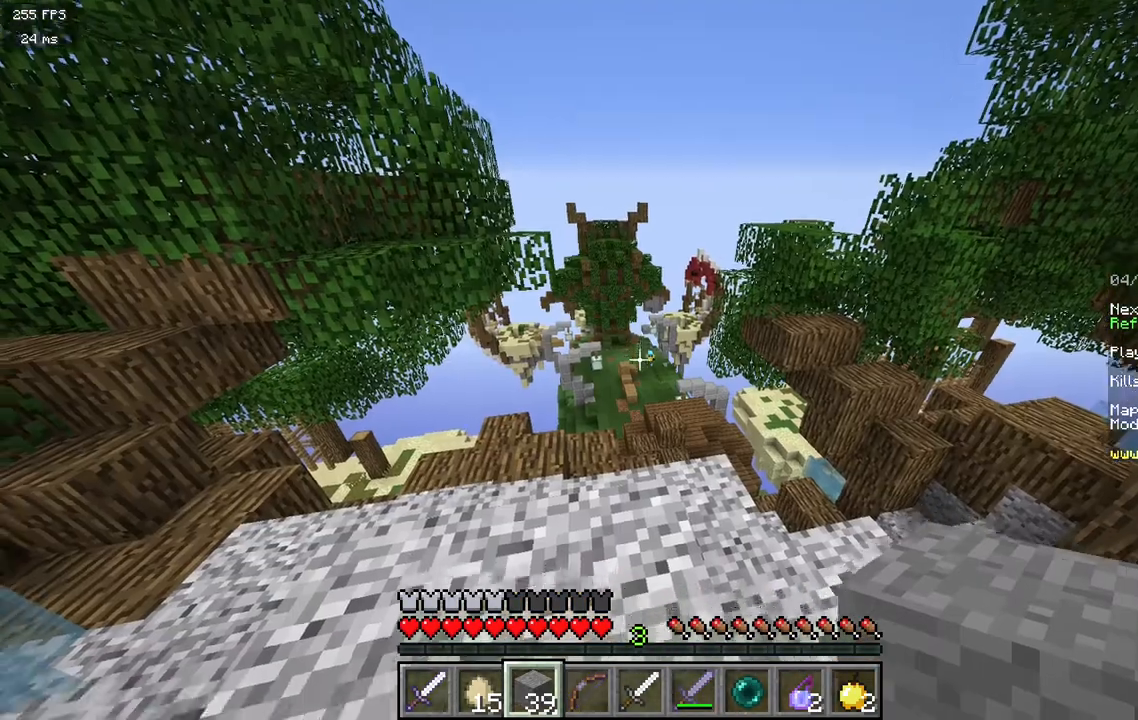
{"keys": ["w"], "mouse": [], "events": [[317, "w", "down"]]}
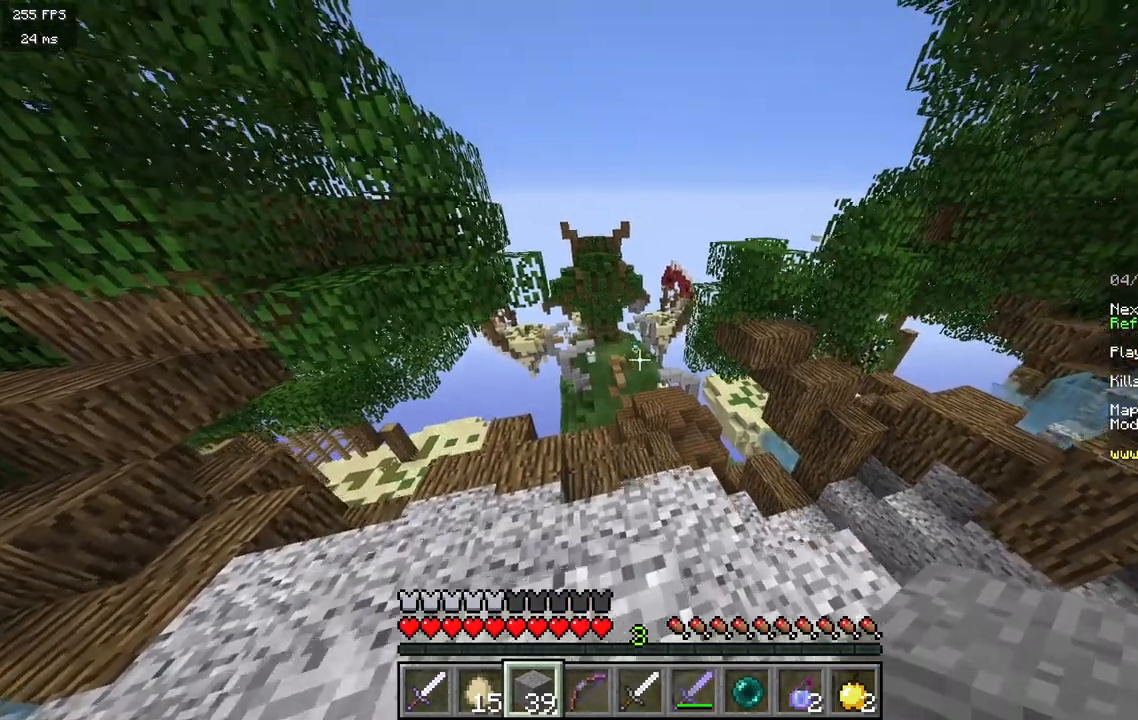
{"keys": [], "mouse": [], "events": [[50, "w", "up"]]}
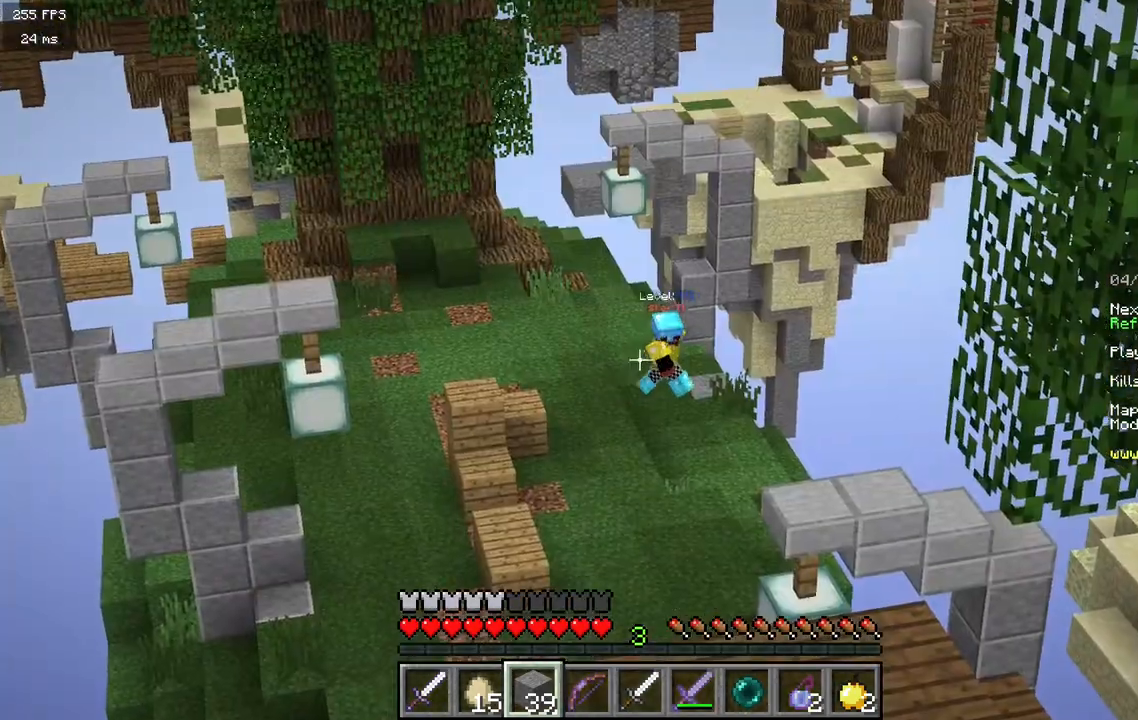
{"keys": [], "mouse": [], "events": []}
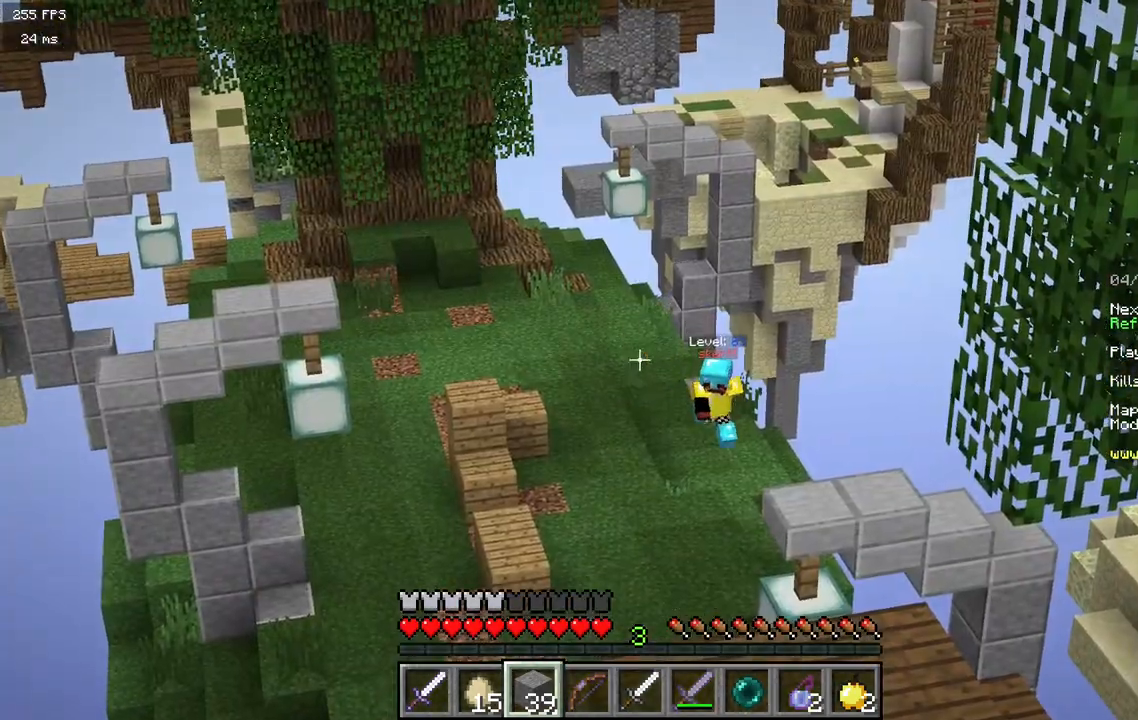
{"keys": ["a"], "mouse": [], "events": [[433, "a", "down"]]}
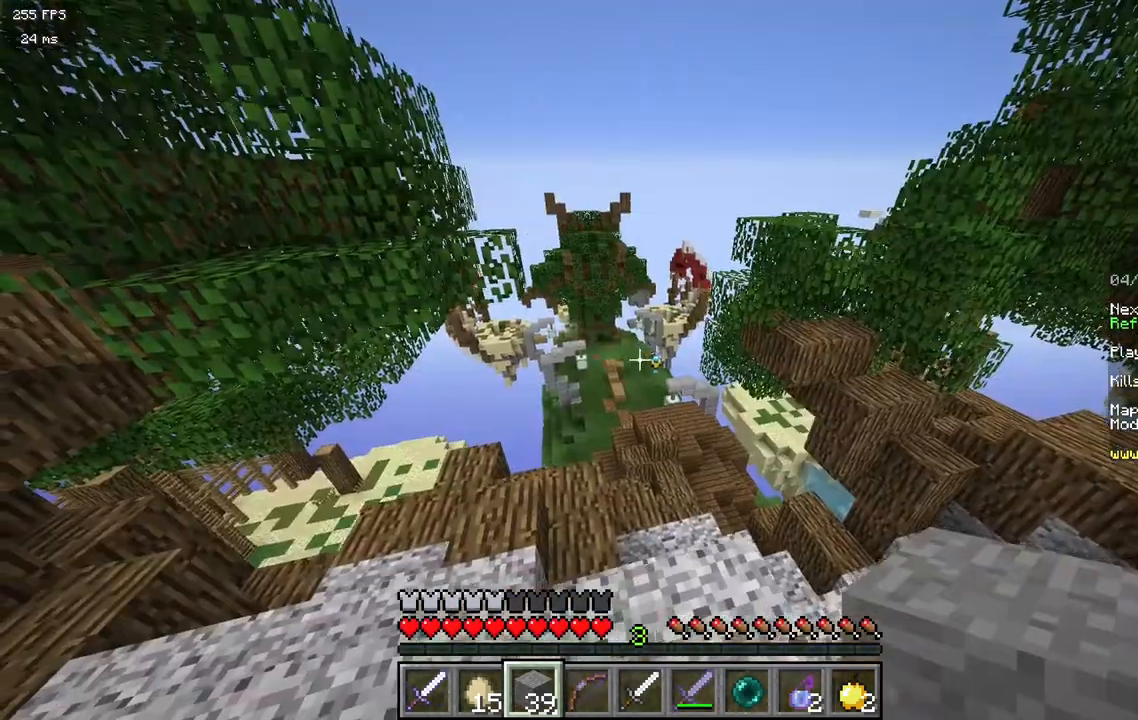
{"keys": [], "mouse": [], "events": [[233, "a", "up"], [283, "w", "down"], [483, "w", "up"]]}
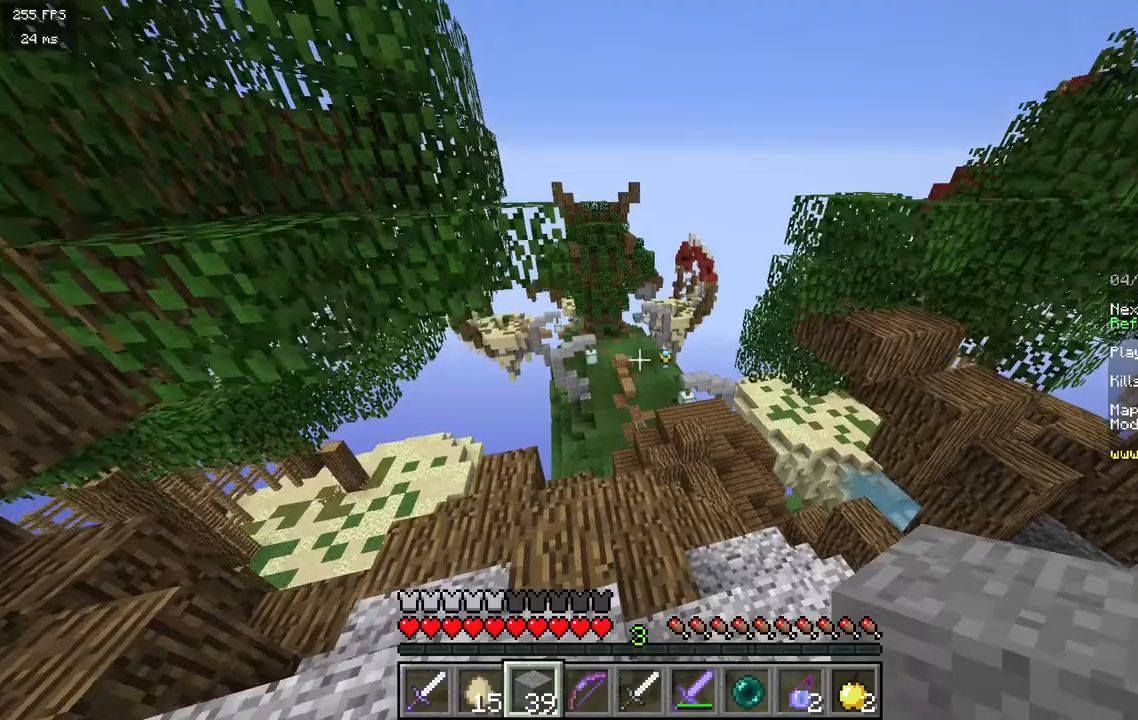
{"keys": [], "mouse": [], "events": []}
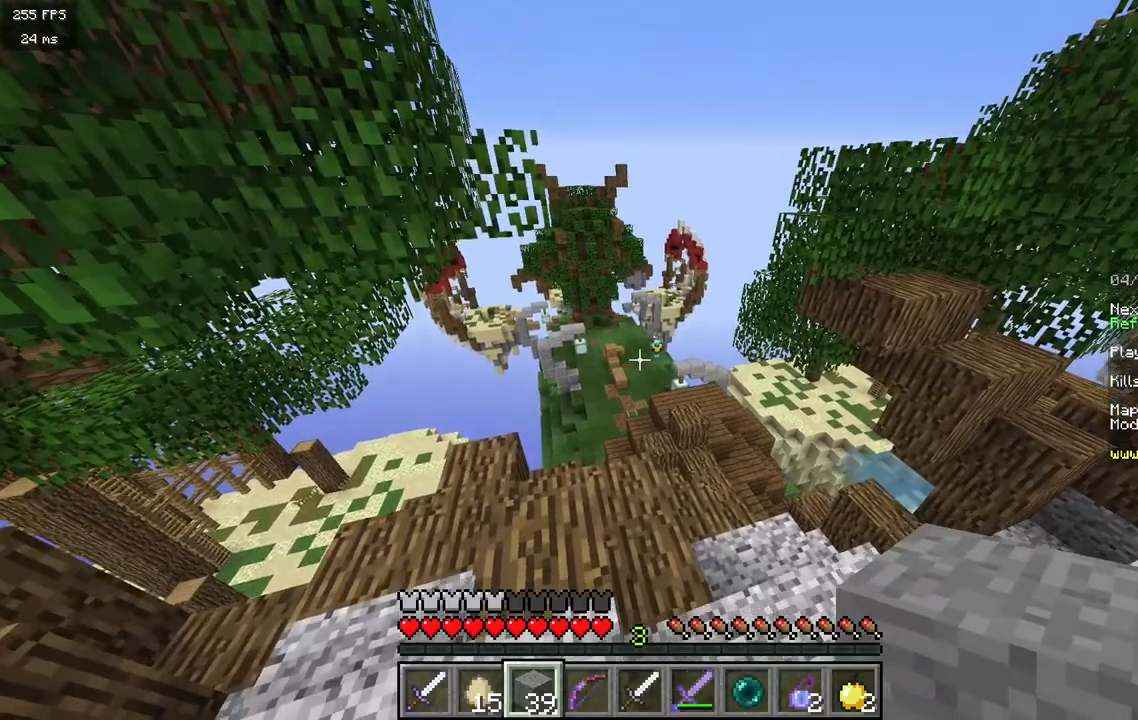
{"keys": ["w"], "mouse": [], "events": [[133, "w", "down"]]}
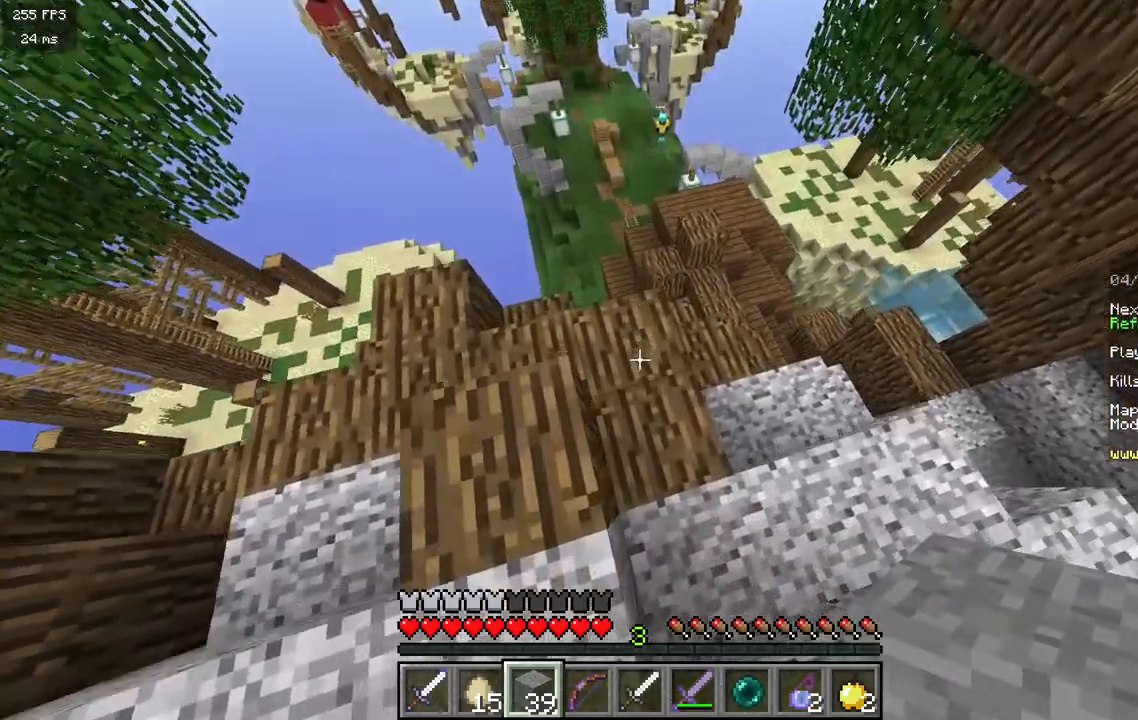
{"keys": [], "mouse": [], "events": [[67, "w", "up"]]}
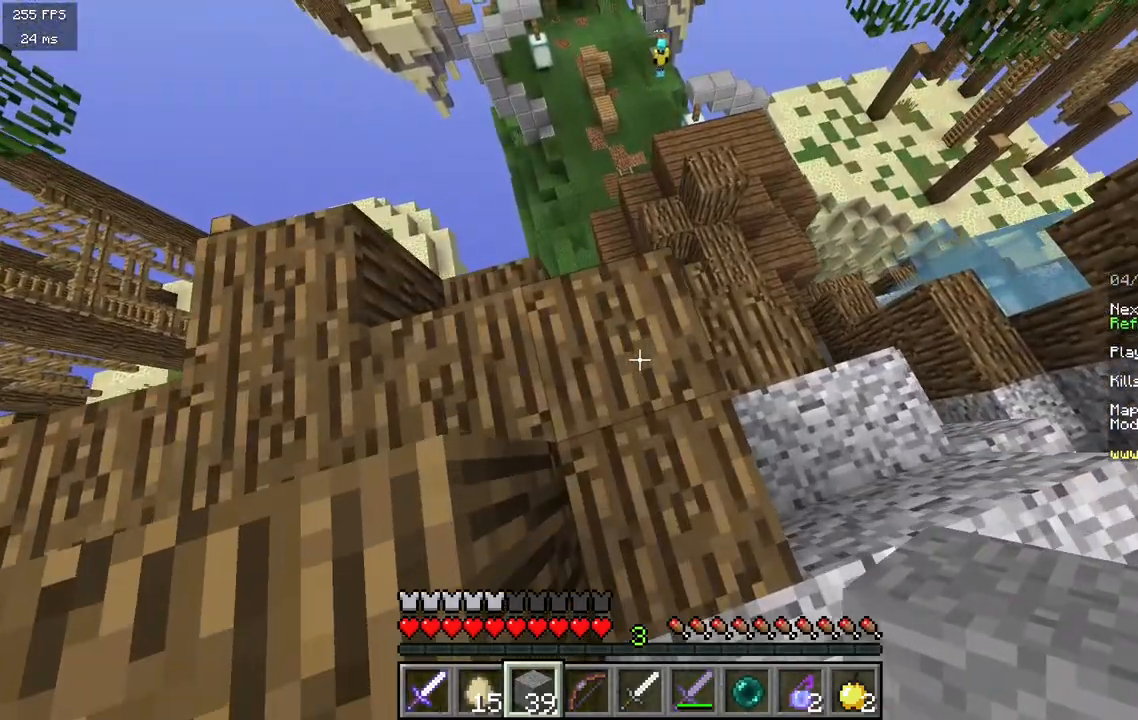
{"keys": [], "mouse": [], "events": []}
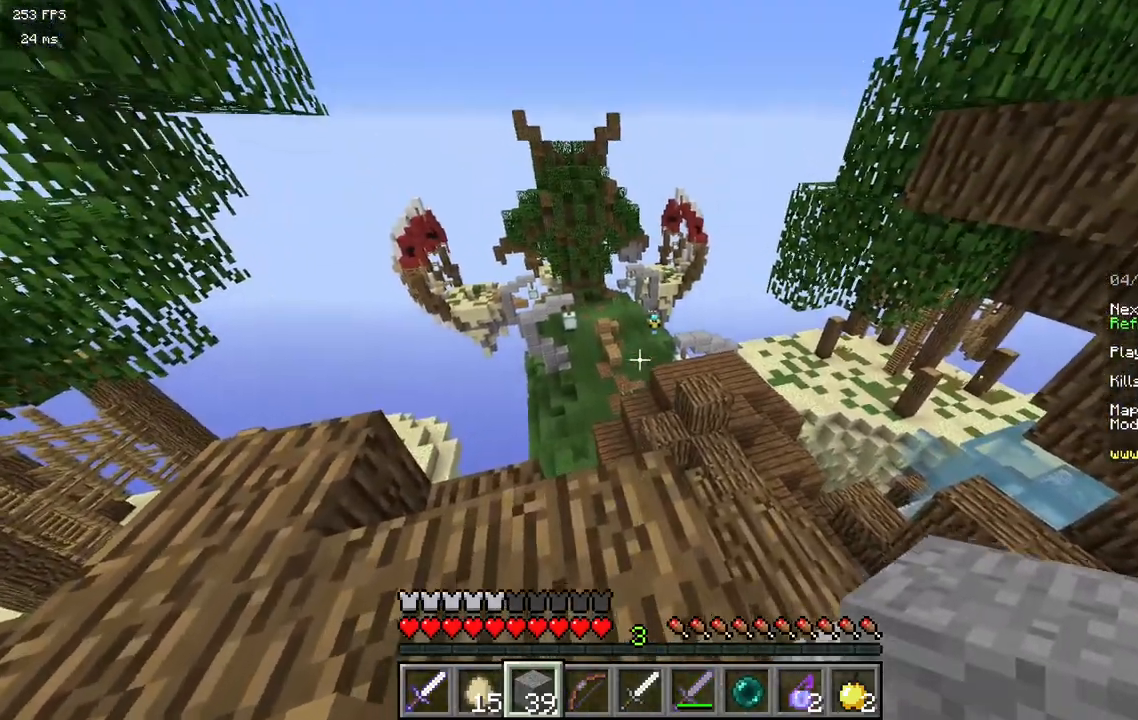
{"keys": [], "mouse": [], "events": []}
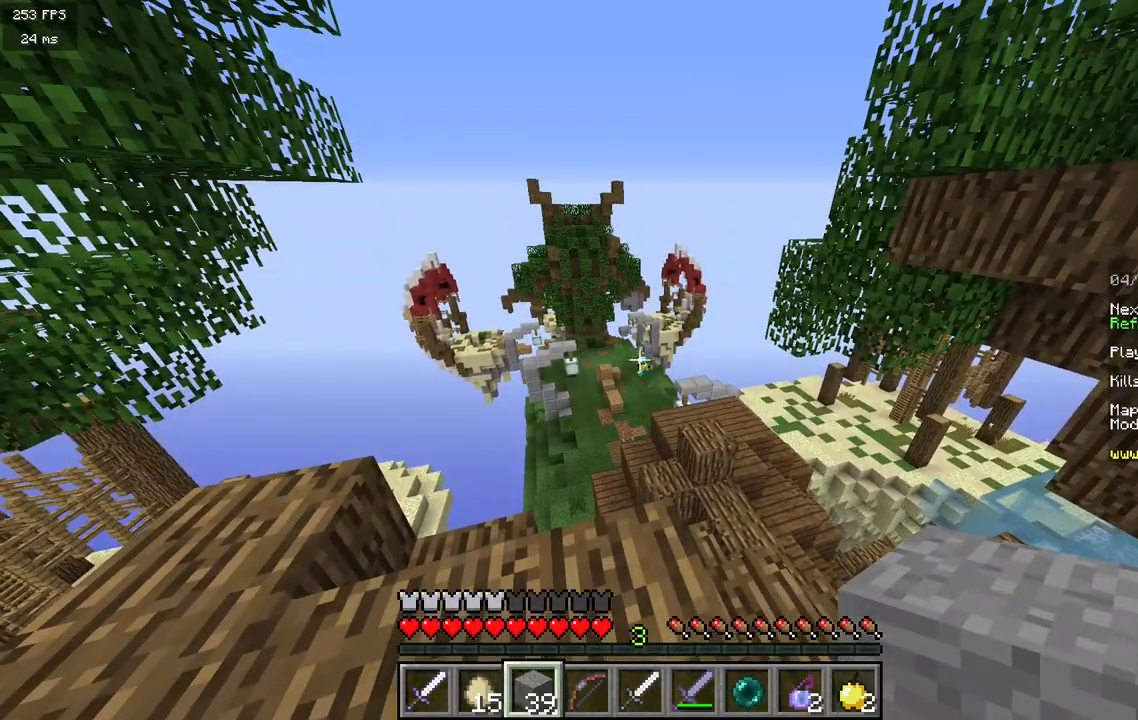
{"keys": [], "mouse": [], "events": []}
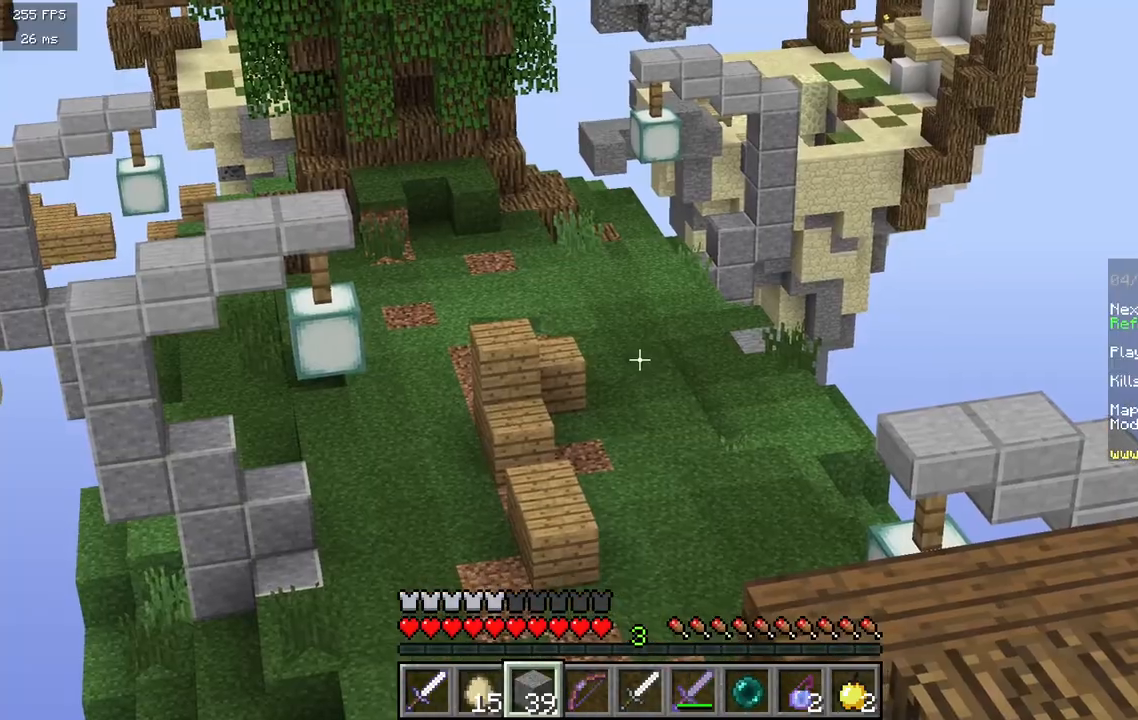
{"keys": [], "mouse": [], "events": []}